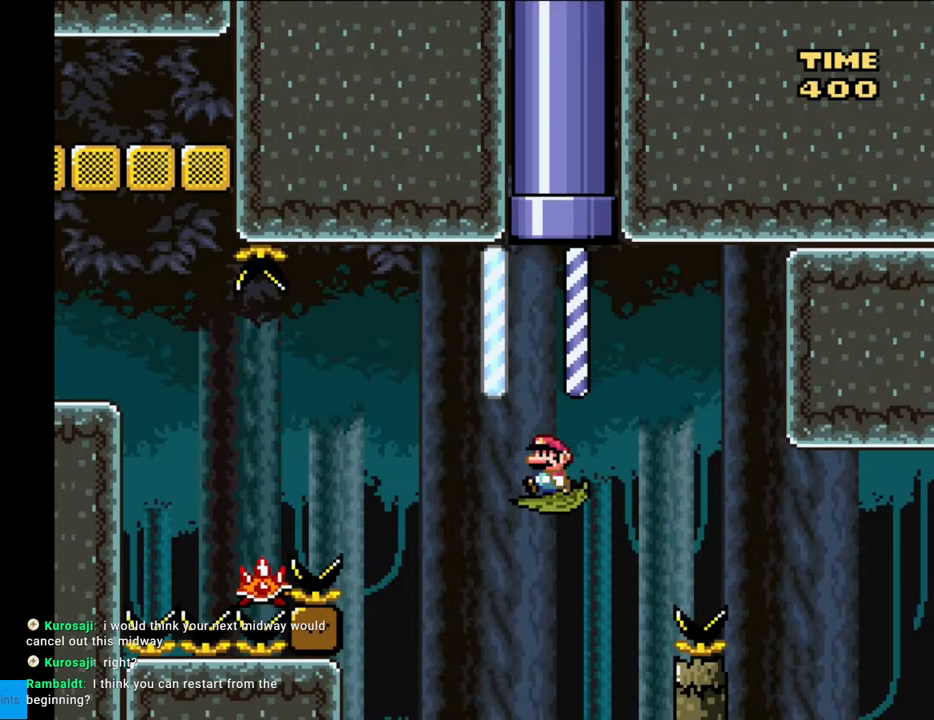
Gameplay with a controller (Nintendo layout); each line is a JSON object with the inputs held at the frame after it. "events" lists button and stick changes between this image and that frame as [ms after this image, input, new state], when the widget could be followed in between. Not read: L3 R3.
{"buttons": ["A", "X", "DPAD_LEFT"], "events": [[100, "A", "down"], [217, "A", "up"], [283, "A", "down"]]}
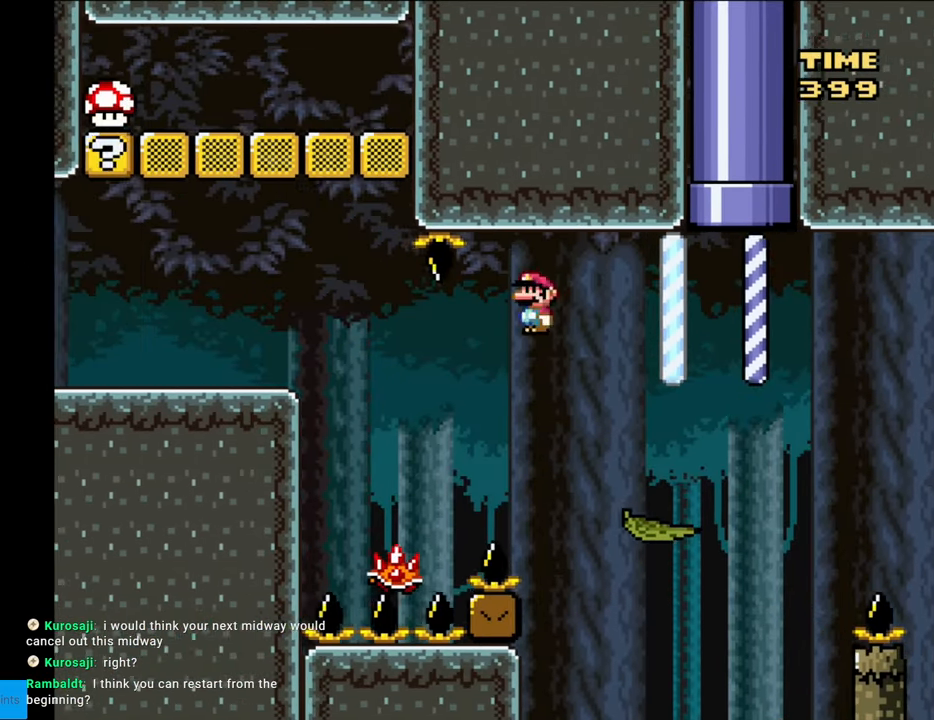
{"buttons": ["A", "X"], "events": [[217, "A", "up"], [367, "A", "down"], [383, "DPAD_LEFT", "up"], [400, "DPAD_RIGHT", "down"], [500, "DPAD_RIGHT", "up"]]}
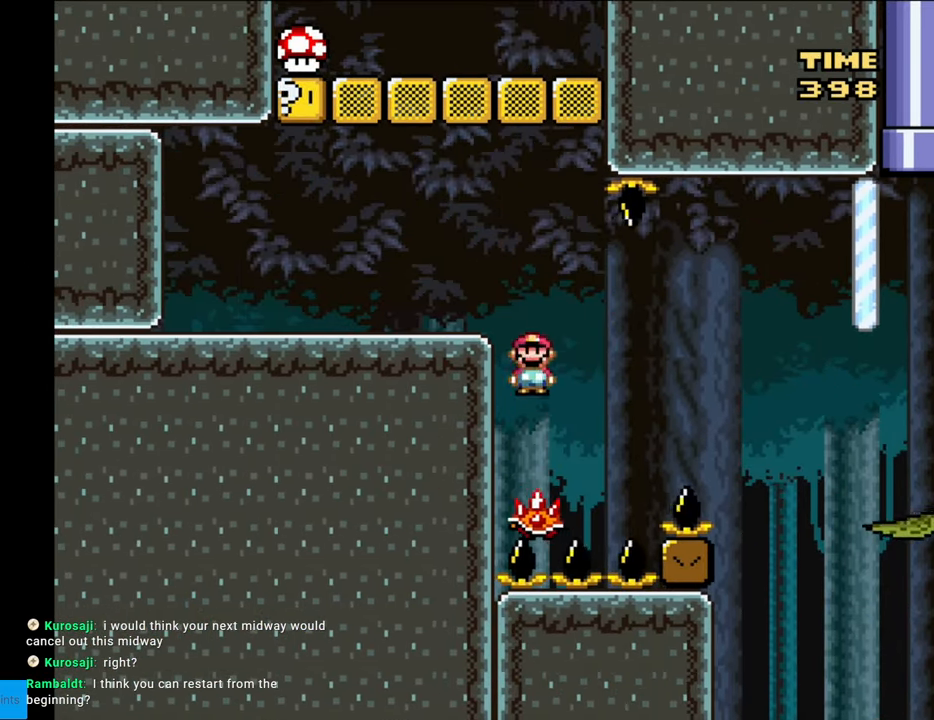
{"buttons": ["Y", "DPAD_LEFT"], "events": [[17, "DPAD_LEFT", "down"], [150, "A", "up"], [200, "X", "up"], [200, "Y", "down"]]}
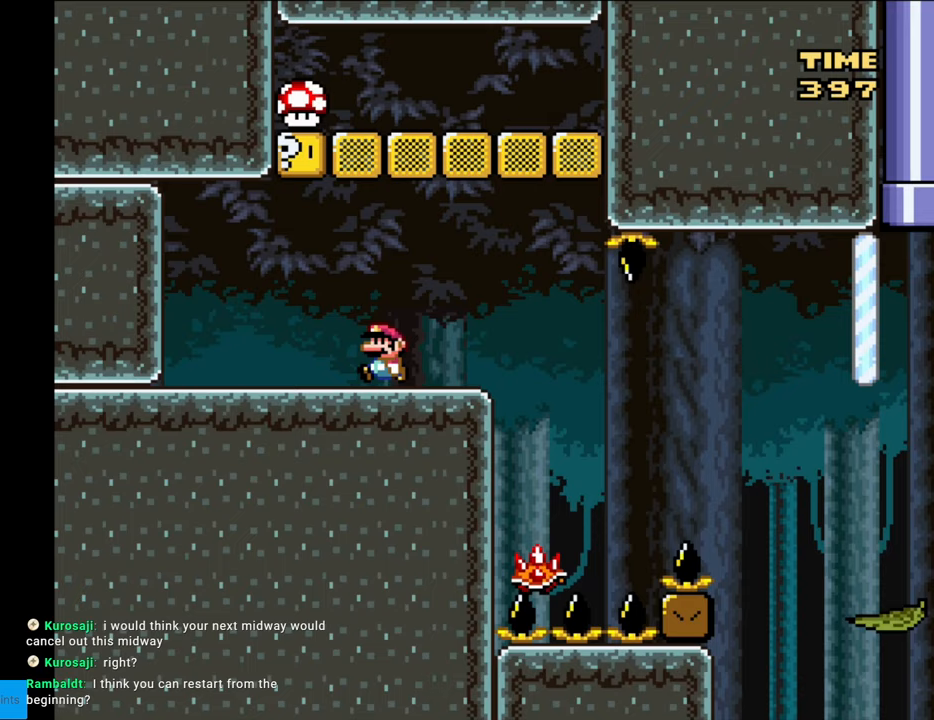
{"buttons": ["X"], "events": [[33, "B", "down"], [183, "DPAD_LEFT", "up"], [200, "DPAD_RIGHT", "down"], [250, "B", "up"], [317, "X", "down"], [317, "Y", "up"], [450, "DPAD_RIGHT", "up"]]}
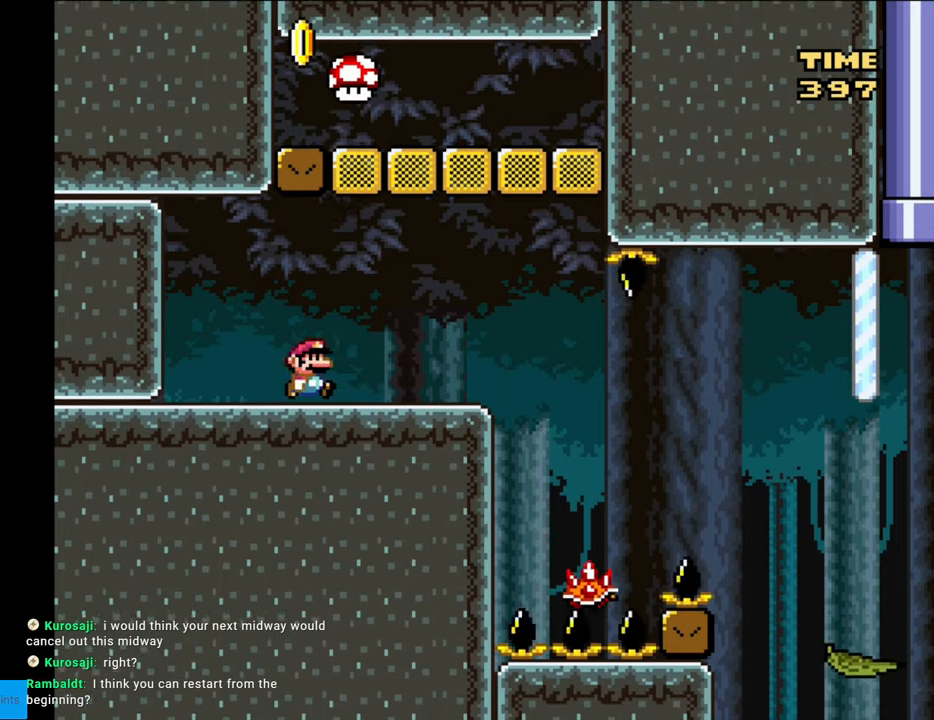
{"buttons": ["A", "X"], "events": [[33, "DPAD_RIGHT", "down"], [200, "A", "down"], [267, "DPAD_RIGHT", "up"]]}
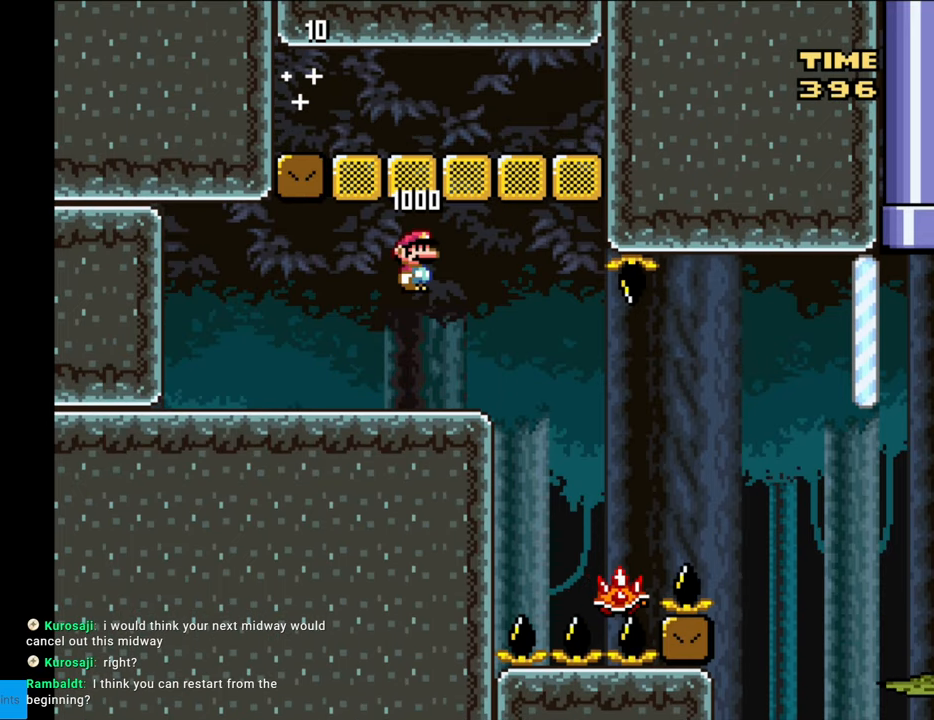
{"buttons": ["X", "DPAD_RIGHT"], "events": [[300, "DPAD_RIGHT", "down"], [483, "A", "up"]]}
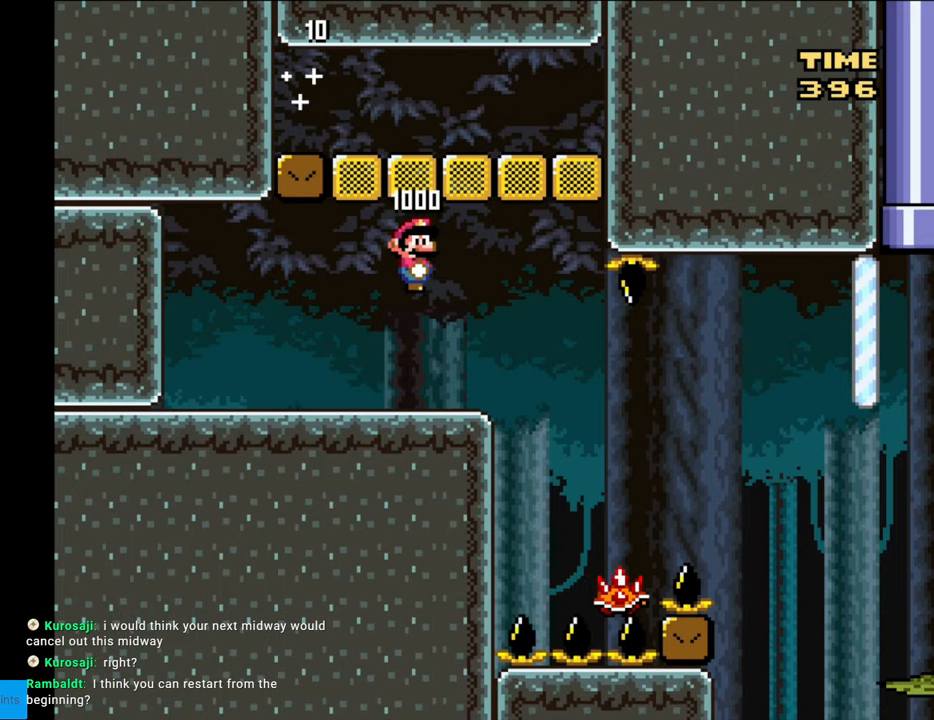
{"buttons": ["X", "DPAD_LEFT"], "events": [[433, "DPAD_RIGHT", "up"], [450, "DPAD_LEFT", "down"]]}
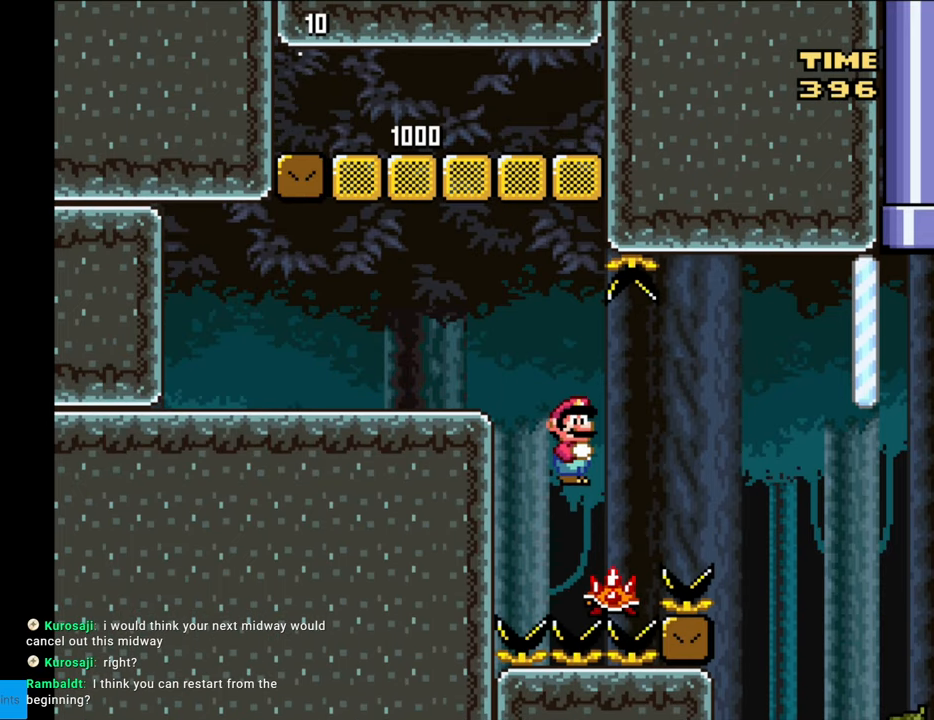
{"buttons": ["Y", "DPAD_RIGHT"], "events": [[17, "DPAD_LEFT", "up"], [33, "DPAD_RIGHT", "down"], [183, "A", "down"], [367, "A", "up"], [417, "X", "up"], [450, "Y", "down"]]}
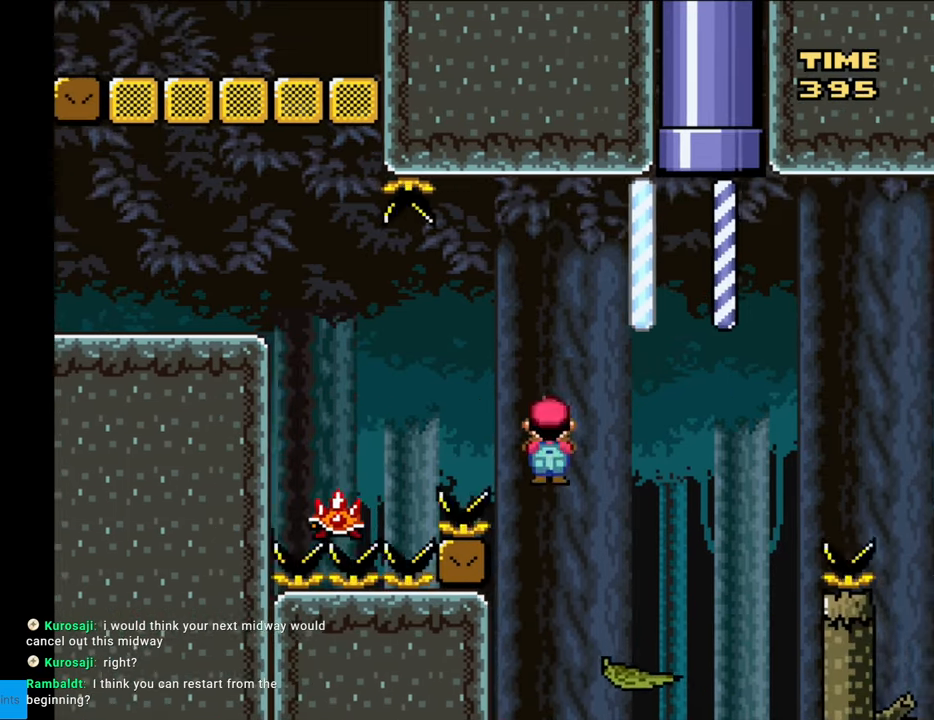
{"buttons": ["Y", "DPAD_RIGHT"], "events": [[300, "B", "down"], [483, "B", "up"]]}
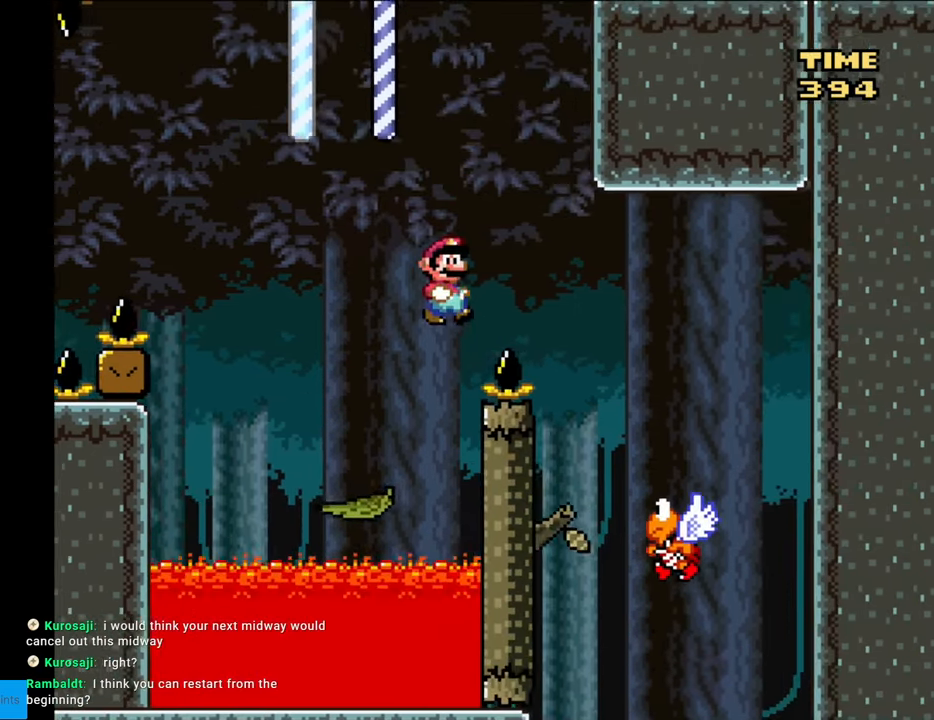
{"buttons": ["Y", "DPAD_LEFT"], "events": [[467, "DPAD_RIGHT", "up"], [483, "DPAD_LEFT", "down"]]}
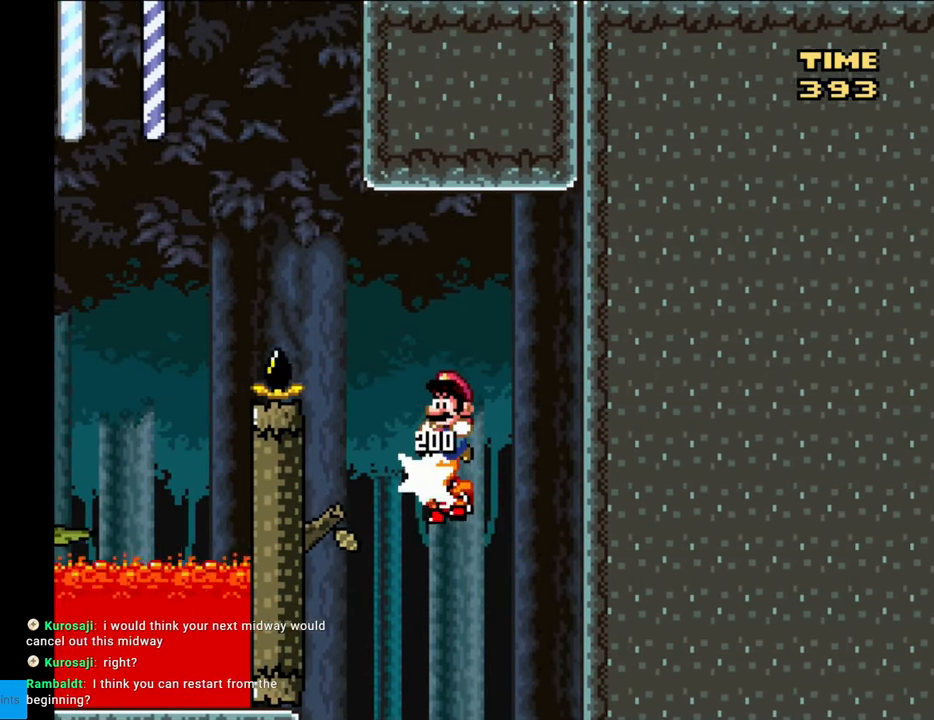
{"buttons": ["Y"], "events": [[117, "DPAD_LEFT", "up"], [200, "B", "down"], [433, "B", "up"]]}
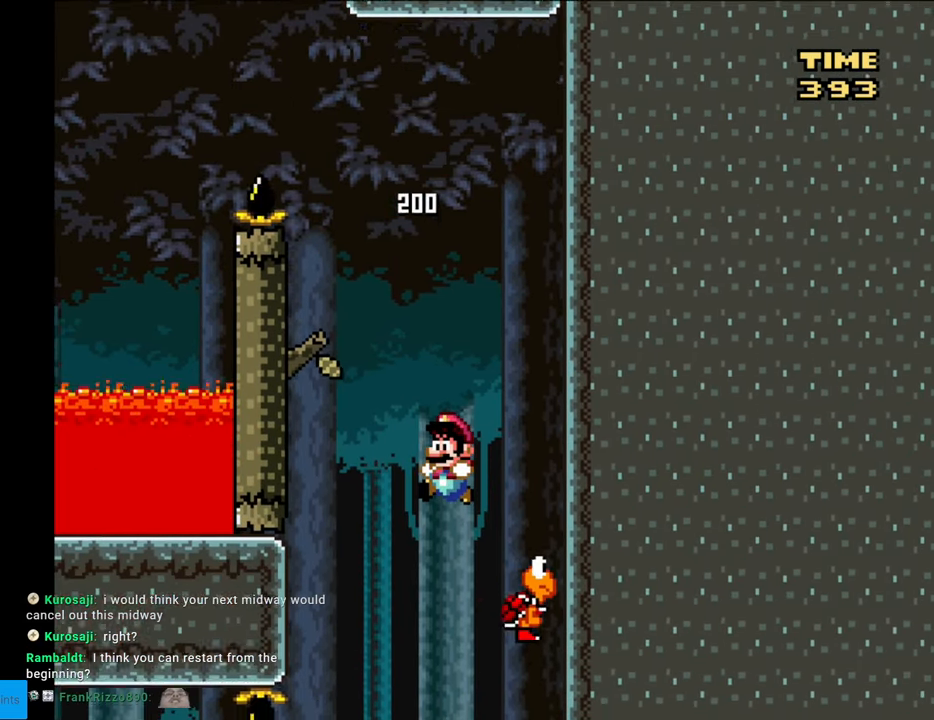
{"buttons": ["Y"], "events": []}
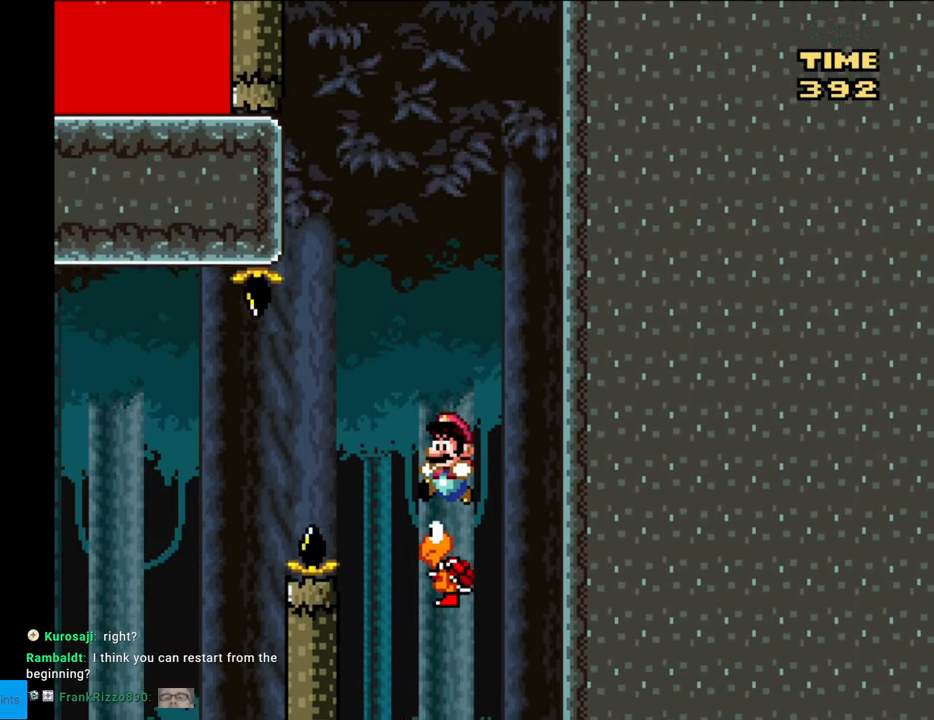
{"buttons": ["B", "Y", "DPAD_LEFT"], "events": [[17, "DPAD_LEFT", "down"], [50, "B", "down"], [150, "DPAD_LEFT", "up"], [383, "DPAD_LEFT", "down"]]}
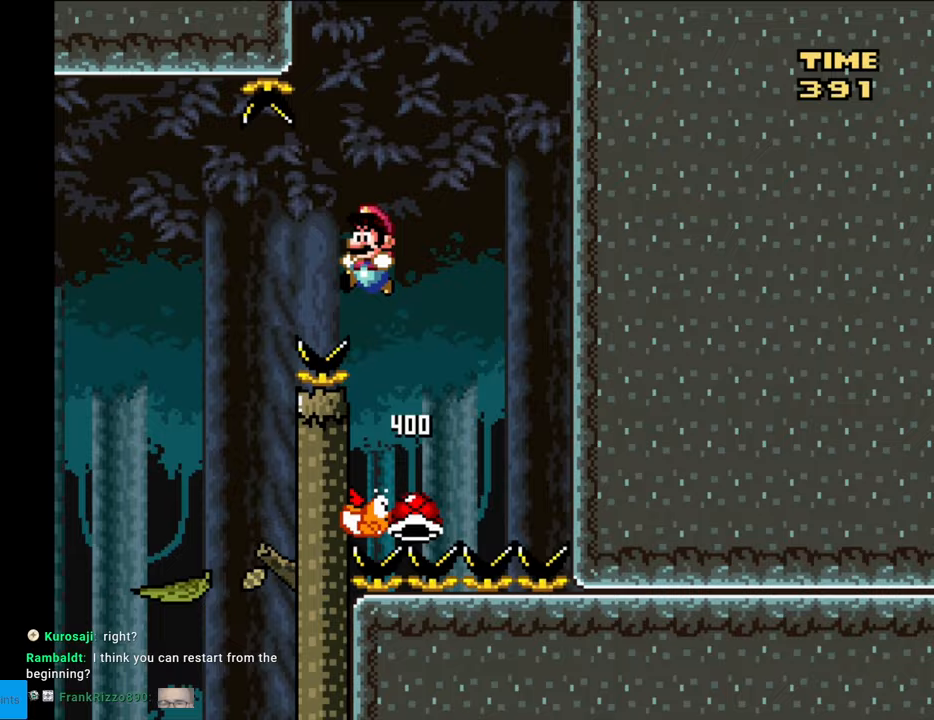
{"buttons": ["X", "DPAD_RIGHT"], "events": [[50, "B", "up"], [167, "Y", "up"], [200, "X", "down"], [500, "DPAD_LEFT", "up"], [500, "DPAD_RIGHT", "down"]]}
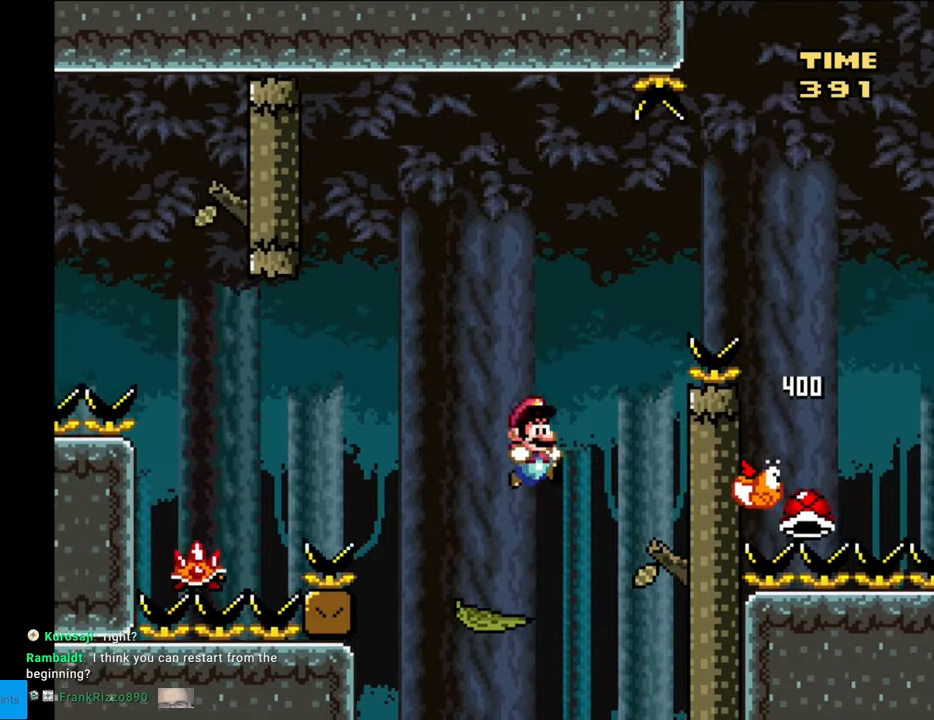
{"buttons": ["A", "X", "DPAD_LEFT"], "events": [[150, "DPAD_RIGHT", "up"], [167, "DPAD_LEFT", "down"], [267, "A", "down"]]}
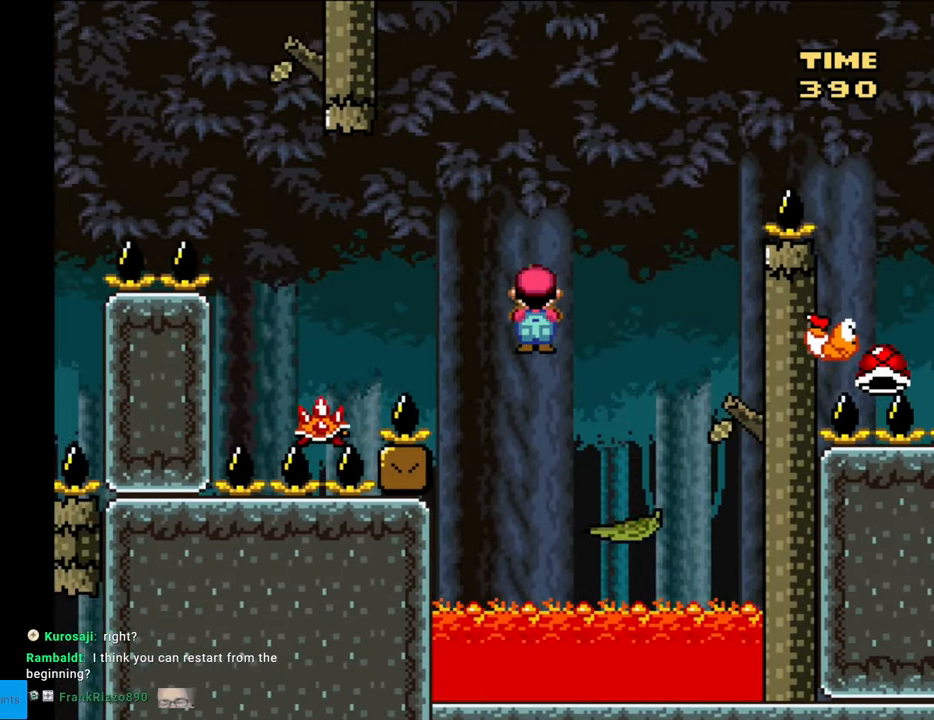
{"buttons": ["A", "X"], "events": [[267, "A", "up"], [383, "DPAD_LEFT", "up"], [417, "A", "down"]]}
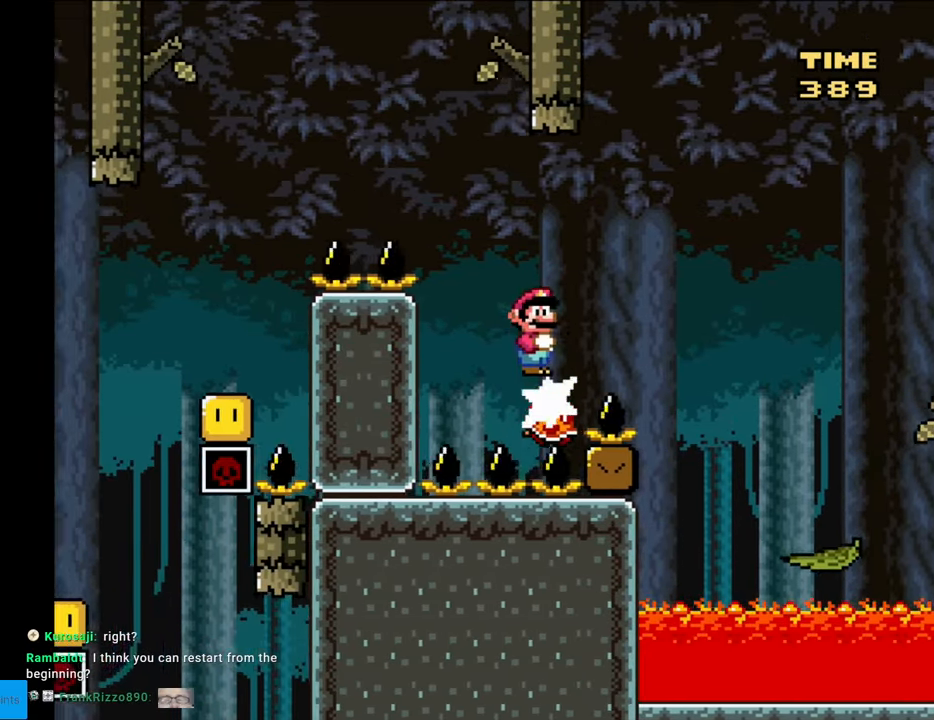
{"buttons": ["X", "DPAD_LEFT"], "events": [[117, "DPAD_LEFT", "down"], [383, "A", "up"]]}
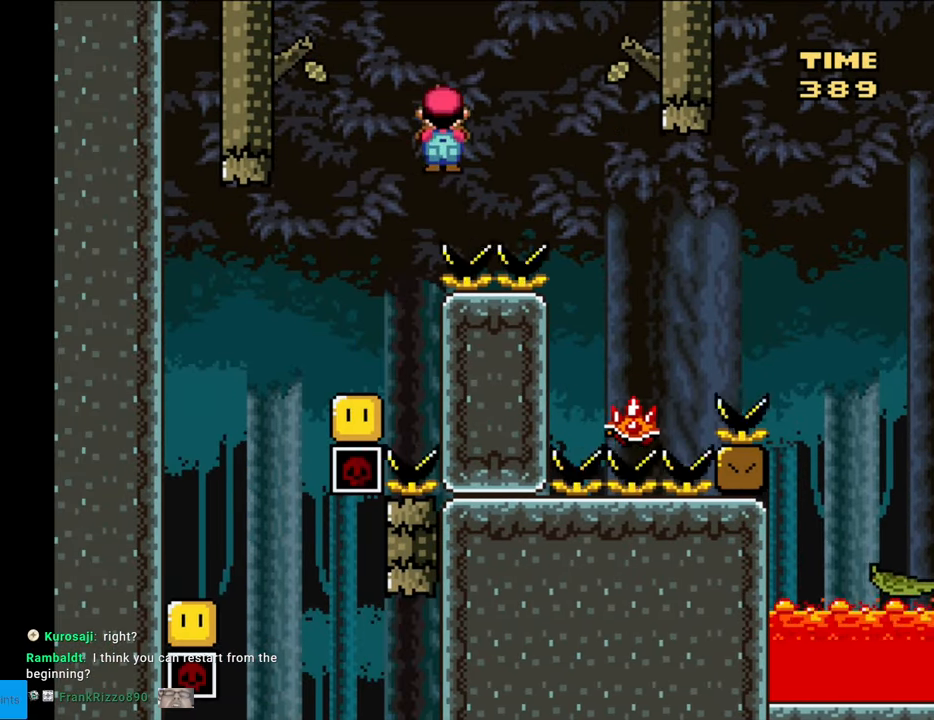
{"buttons": ["X", "DPAD_LEFT"], "events": [[83, "DPAD_LEFT", "up"], [117, "DPAD_RIGHT", "down"], [200, "DPAD_RIGHT", "up"], [217, "DPAD_LEFT", "down"], [383, "A", "down"], [483, "A", "up"]]}
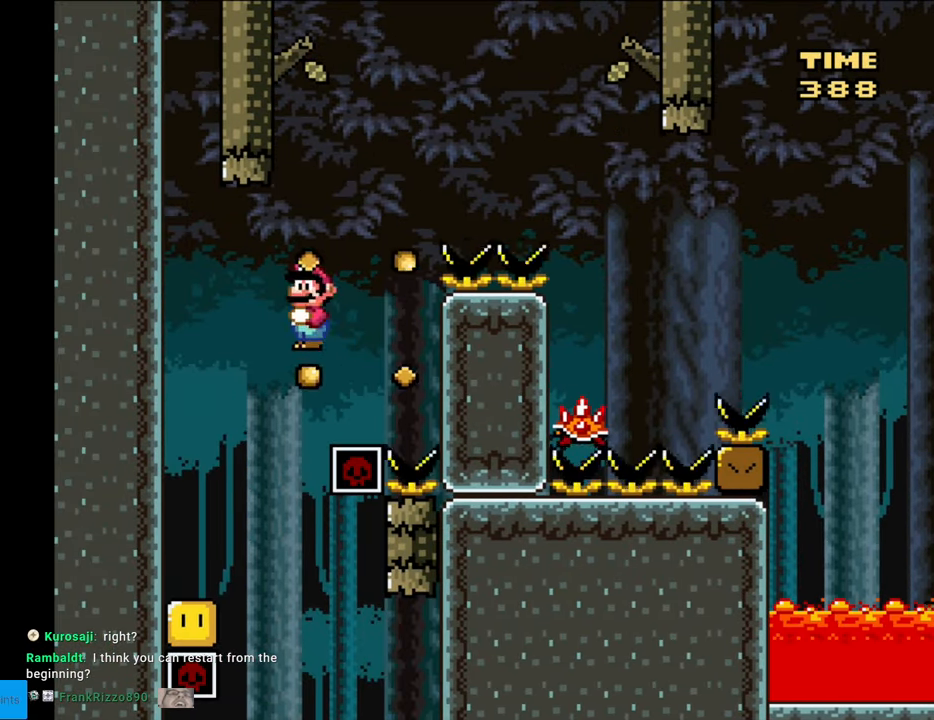
{"buttons": ["X", "DPAD_RIGHT"], "events": [[217, "DPAD_LEFT", "up"], [317, "A", "down"], [317, "DPAD_RIGHT", "down"], [500, "A", "up"]]}
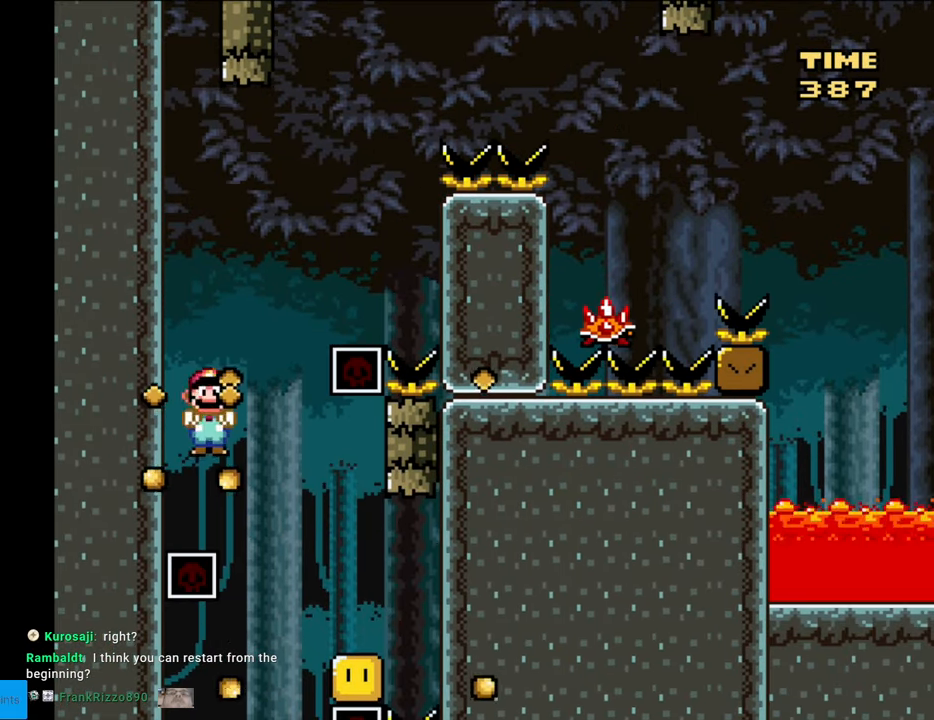
{"buttons": ["X", "DPAD_LEFT"], "events": [[317, "DPAD_RIGHT", "up"], [333, "DPAD_LEFT", "down"], [367, "A", "down"], [500, "A", "up"]]}
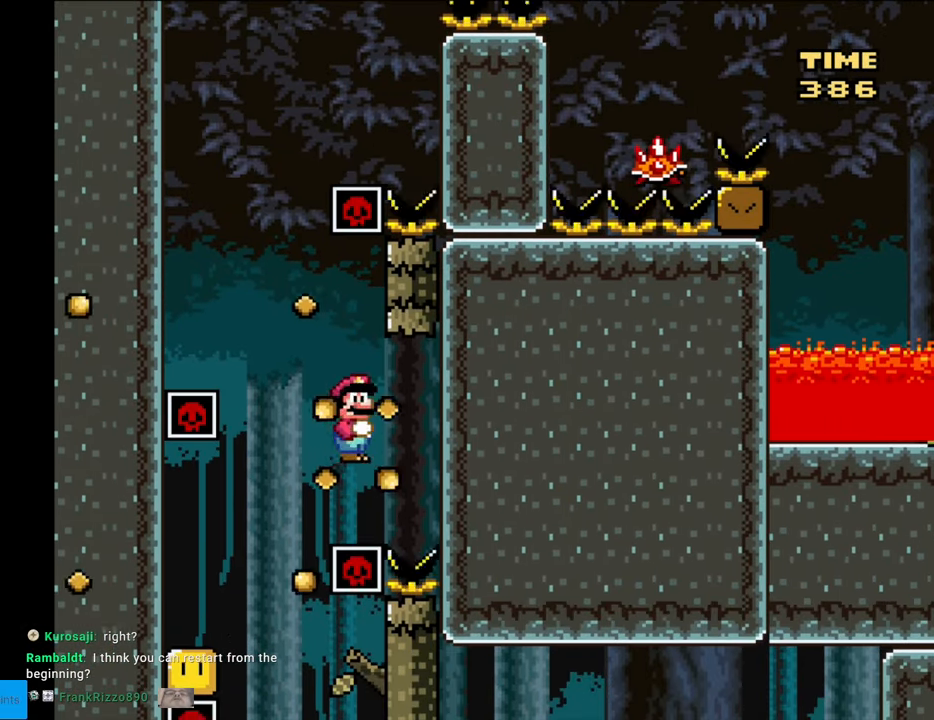
{"buttons": ["A", "X"], "events": [[200, "A", "down"], [500, "DPAD_LEFT", "up"]]}
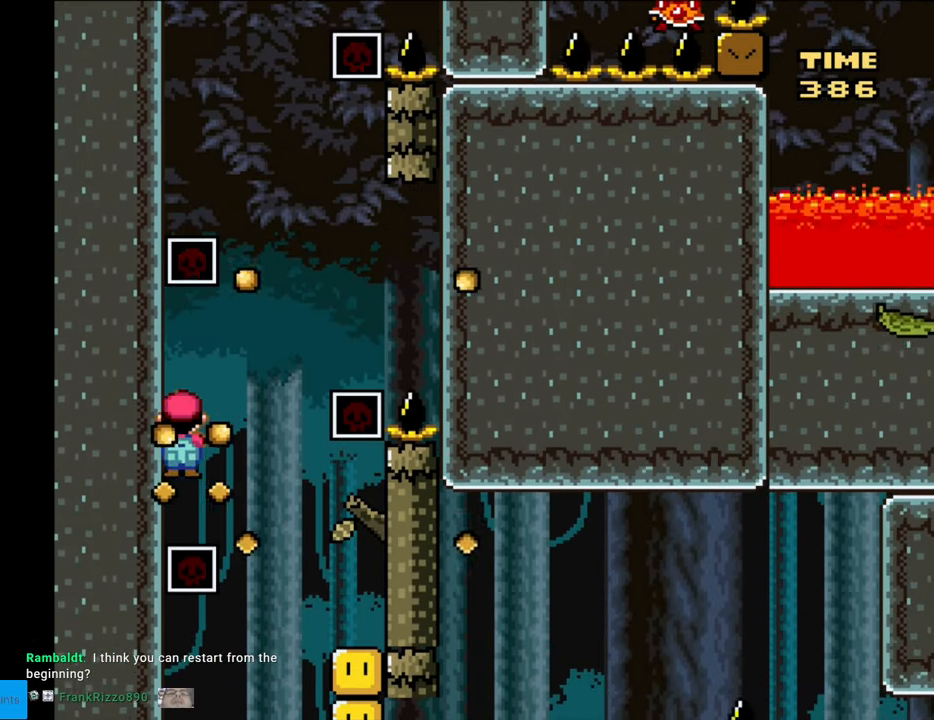
{"buttons": ["X", "DPAD_RIGHT"], "events": [[17, "DPAD_RIGHT", "down"], [217, "A", "up"]]}
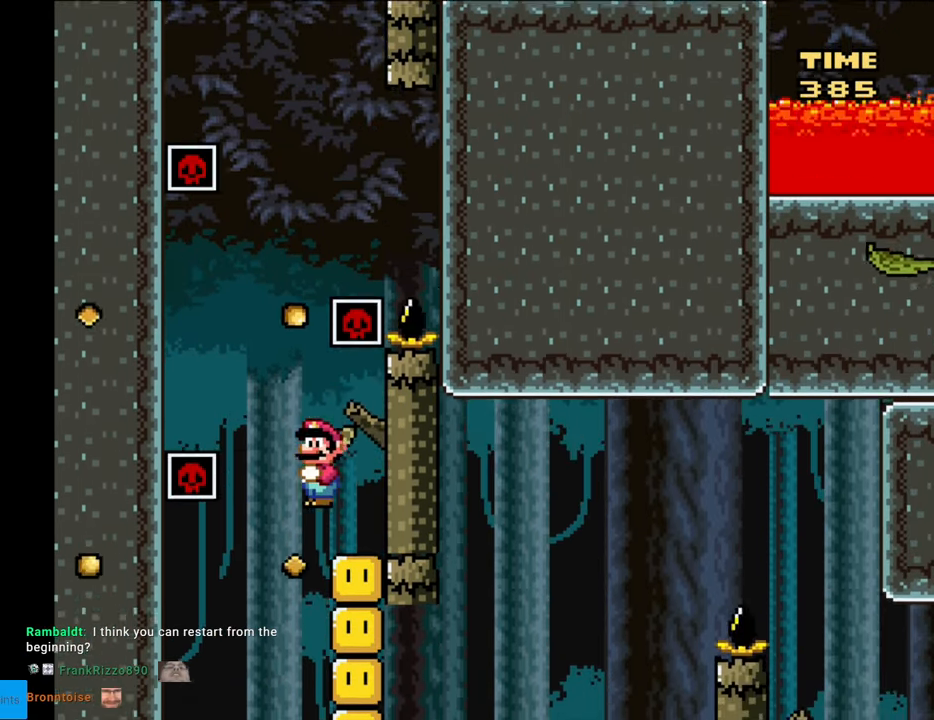
{"buttons": ["X"], "events": [[33, "DPAD_RIGHT", "up"]]}
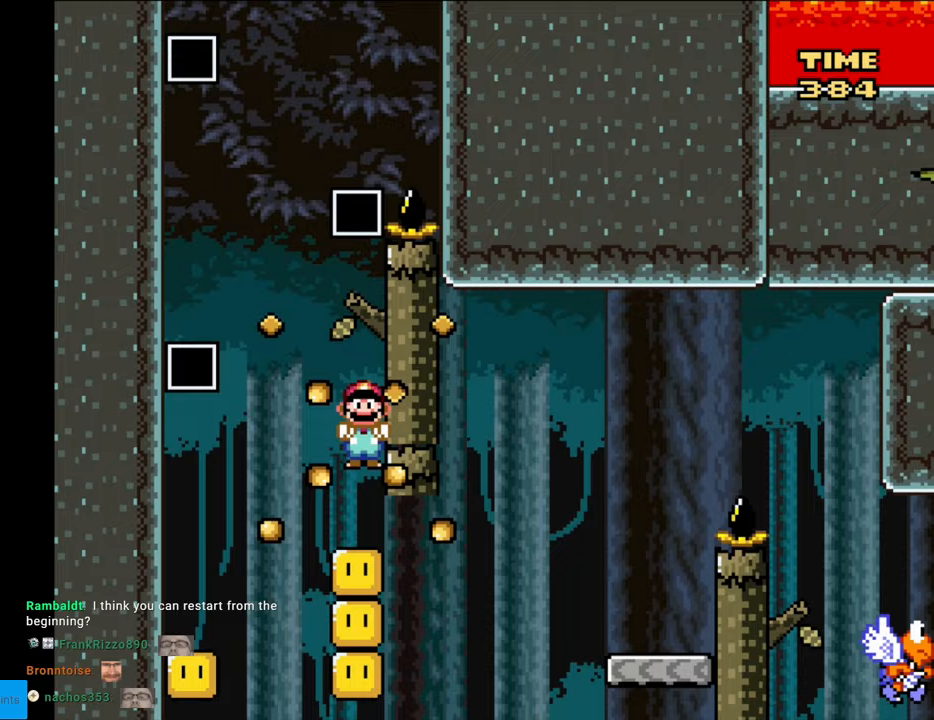
{"buttons": ["A", "X", "DPAD_LEFT"], "events": [[433, "DPAD_LEFT", "down"], [450, "A", "down"]]}
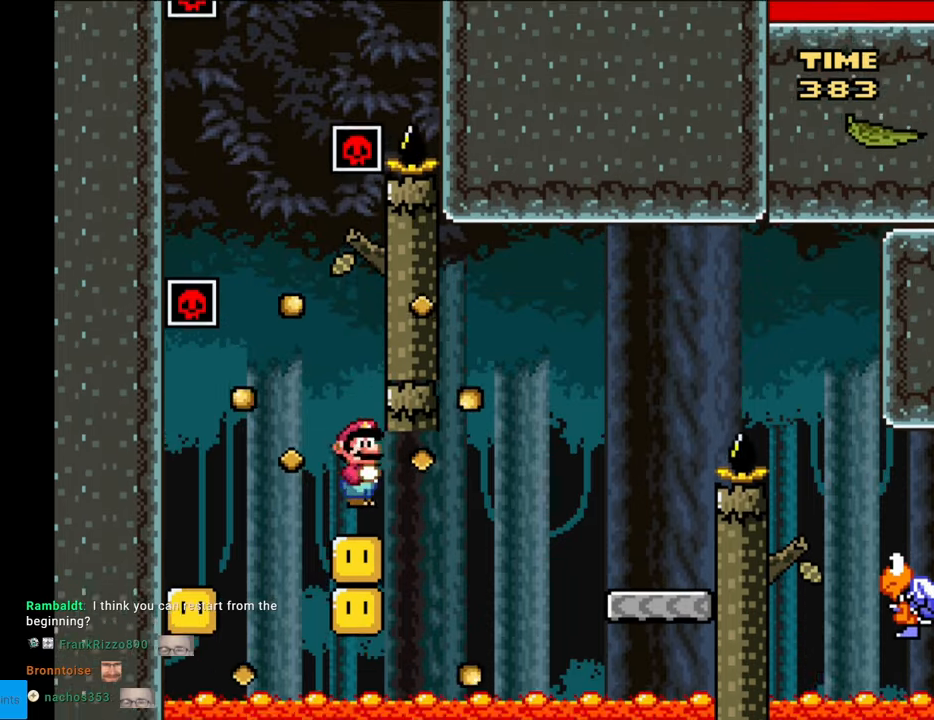
{"buttons": ["A", "X"], "events": [[400, "A", "up"], [483, "A", "down"], [483, "DPAD_LEFT", "up"]]}
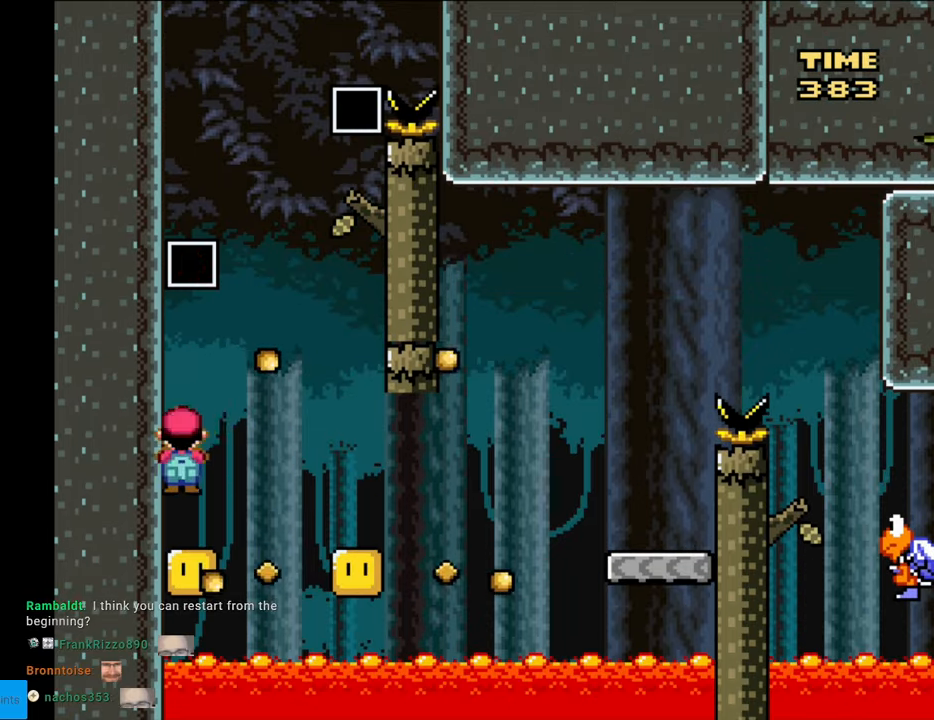
{"buttons": ["A", "X", "DPAD_RIGHT"], "events": [[33, "DPAD_RIGHT", "down"], [383, "A", "up"], [483, "A", "down"]]}
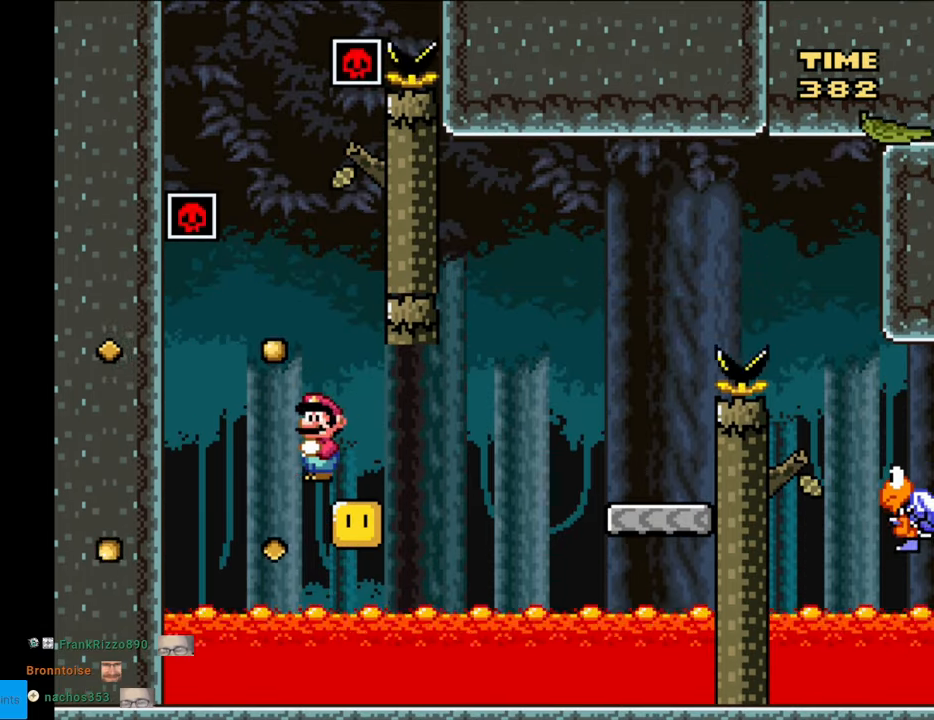
{"buttons": ["A", "X", "DPAD_RIGHT"], "events": []}
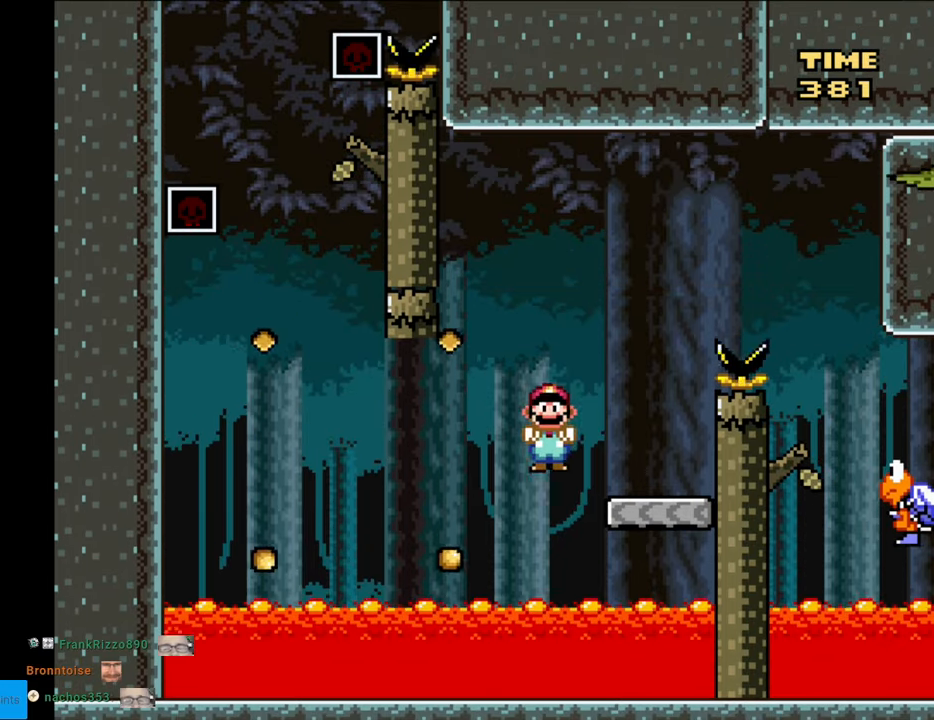
{"buttons": ["Y", "DPAD_RIGHT"], "events": [[83, "A", "up"], [117, "DPAD_DOWN", "down"], [117, "DPAD_RIGHT", "up"], [117, "X", "up"], [167, "DPAD_LEFT", "down"], [183, "B", "down"], [183, "Y", "down"], [250, "DPAD_LEFT", "up"], [267, "DPAD_RIGHT", "down"], [317, "DPAD_DOWN", "up"], [400, "DPAD_DOWN", "down"], [467, "DPAD_DOWN", "up"], [500, "B", "up"]]}
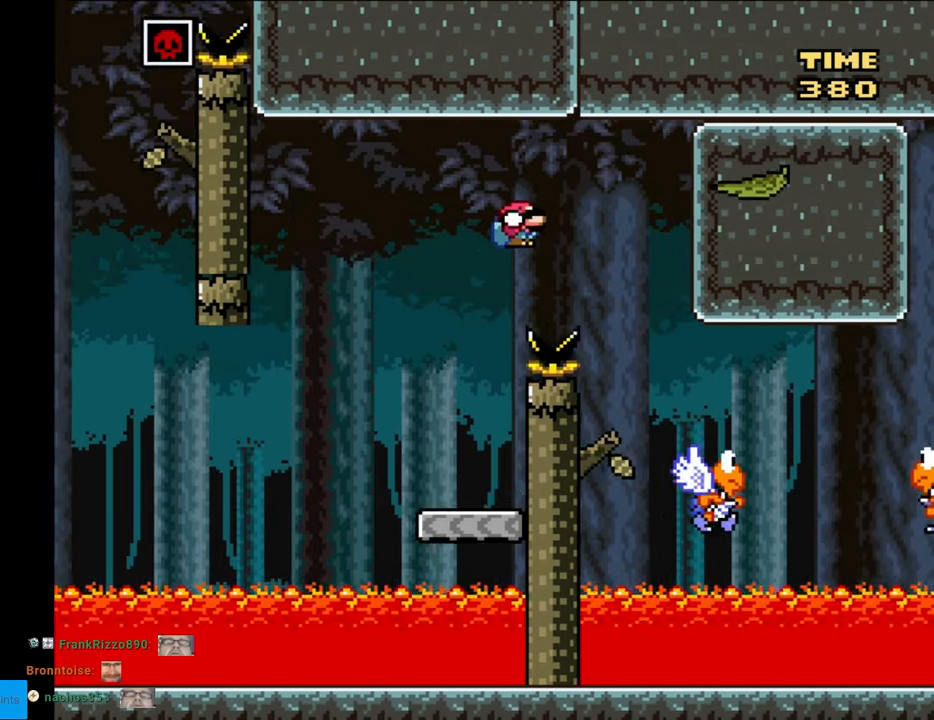
{"buttons": ["Y", "DPAD_DOWN", "DPAD_RIGHT"], "events": [[167, "DPAD_DOWN", "down"], [183, "DPAD_DOWN", "up"], [183, "DPAD_RIGHT", "up"], [200, "DPAD_LEFT", "down"], [233, "DPAD_DOWN", "down"], [250, "DPAD_LEFT", "up"], [283, "DPAD_RIGHT", "down"]]}
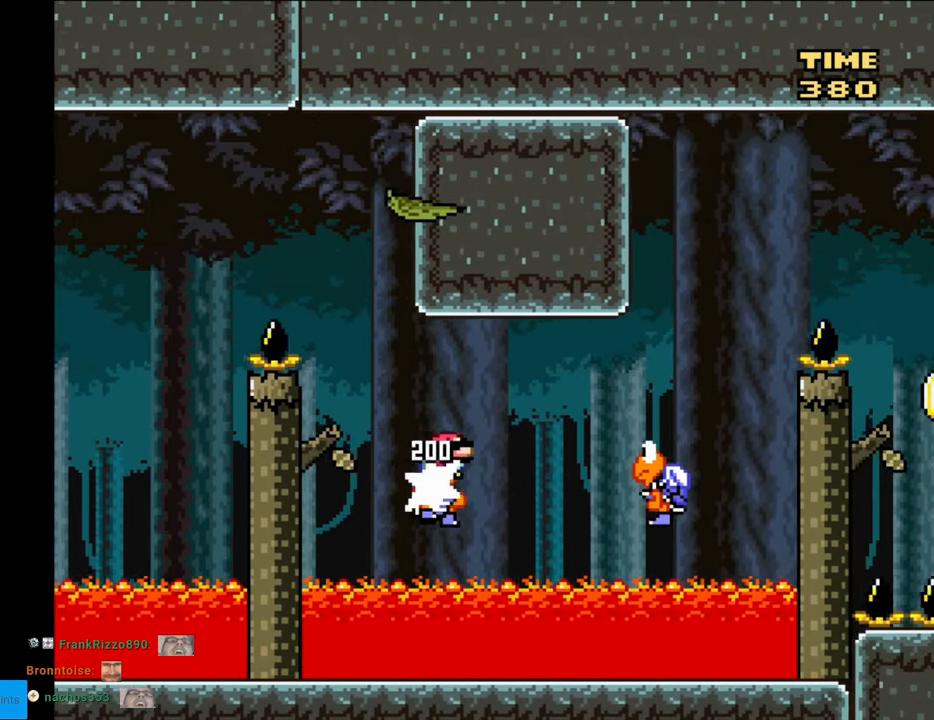
{"buttons": ["B", "Y", "DPAD_DOWN", "DPAD_RIGHT"], "events": [[17, "B", "down"], [17, "DPAD_DOWN", "up"], [350, "B", "up"], [350, "DPAD_DOWN", "down"], [400, "B", "down"]]}
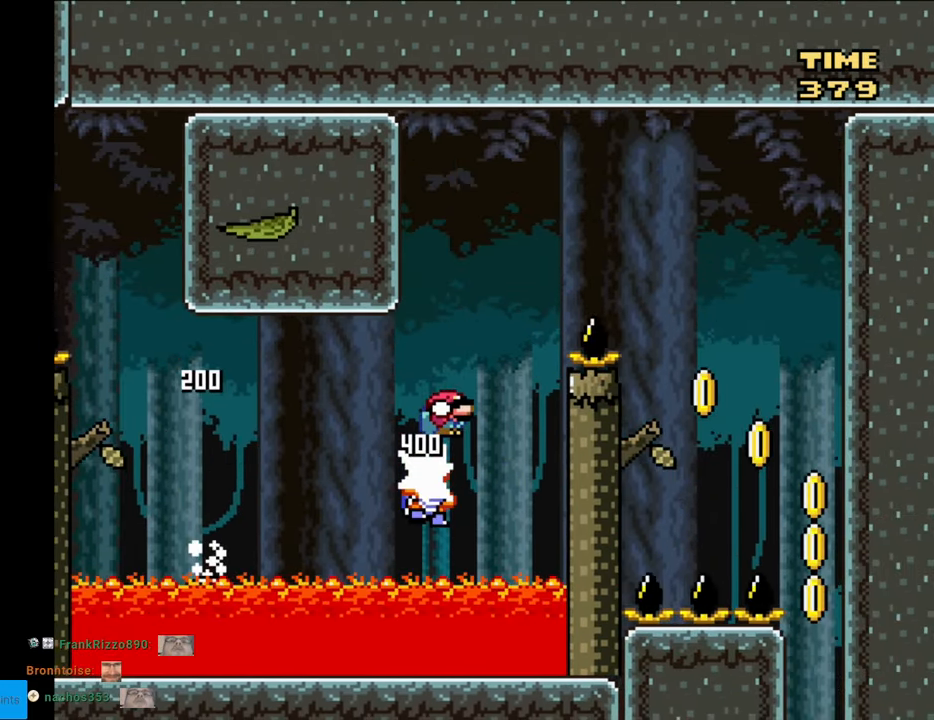
{"buttons": ["Y", "DPAD_RIGHT"], "events": [[167, "DPAD_DOWN", "up"], [233, "DPAD_DOWN", "down"], [250, "B", "up"], [267, "DPAD_DOWN", "up"]]}